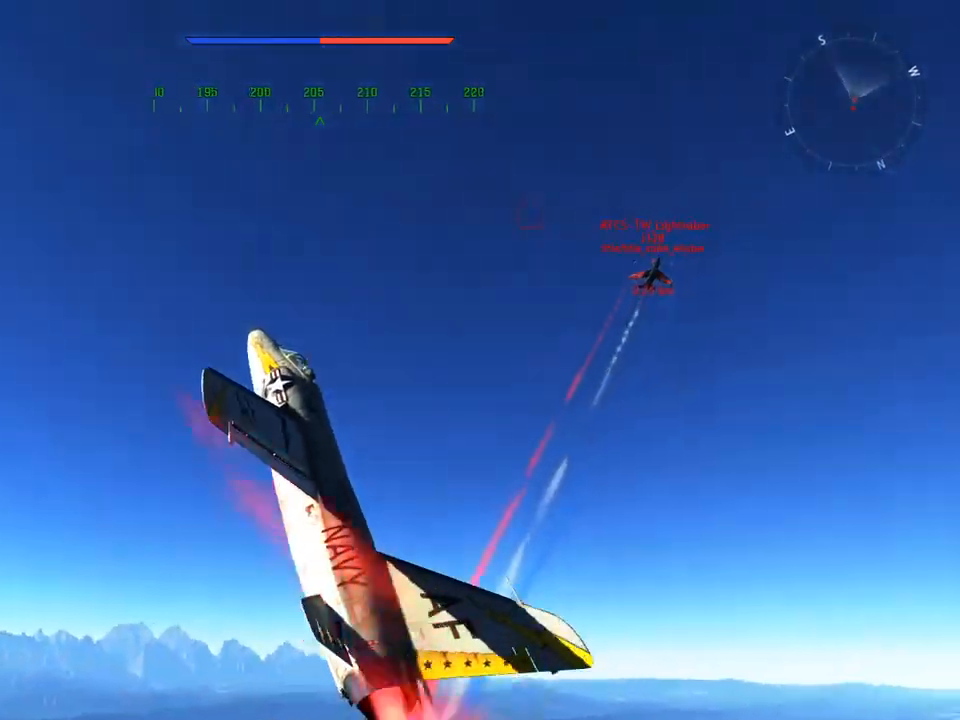
Gameplay with keyboard and mouse; each line is a JSON object with the keys and mouse buttons held at the frame after it. "events" lists presses ("down") and releases ("up") of "1", "2", "3", "4", "5", "a", "alt", "c", "caps_lock", "ctrl", "d", "e", "f", "g", "q", "r", "s", "shift", "space", "t", "tab", "v", "w", "x", "z", "mouse_left", "mouse_wheel" and "mouse_right" between this image and that frame as [ms after this image, input, new state], when the widget could be followed in between. "mouse_left", "mouse_wheel", "mouse_right" = the "left", "wheel", "right" buttons of the "mouse" list. No other keys are recorded. "wheel" means that the mouse wheel is clicked or scrolled. "mouse_move" is the direction in which the mouse moves at that frame (one of eight, or "still"), when it could be read.
{"keys": ["v", "w"], "mouse": [], "mouse_move": "right", "events": [[84, "d", "down"], [234, "d", "up"], [317, "a", "down"], [417, "a", "up"]]}
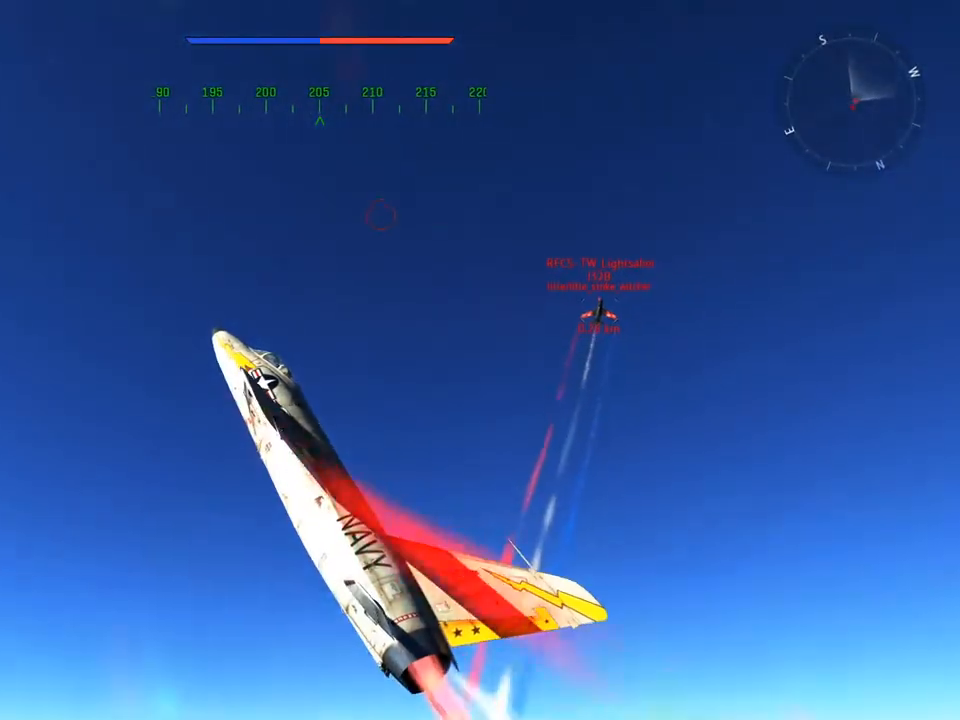
{"keys": ["v", "w"], "mouse": [], "mouse_move": "still", "events": [[283, "d", "down"], [484, "d", "up"]]}
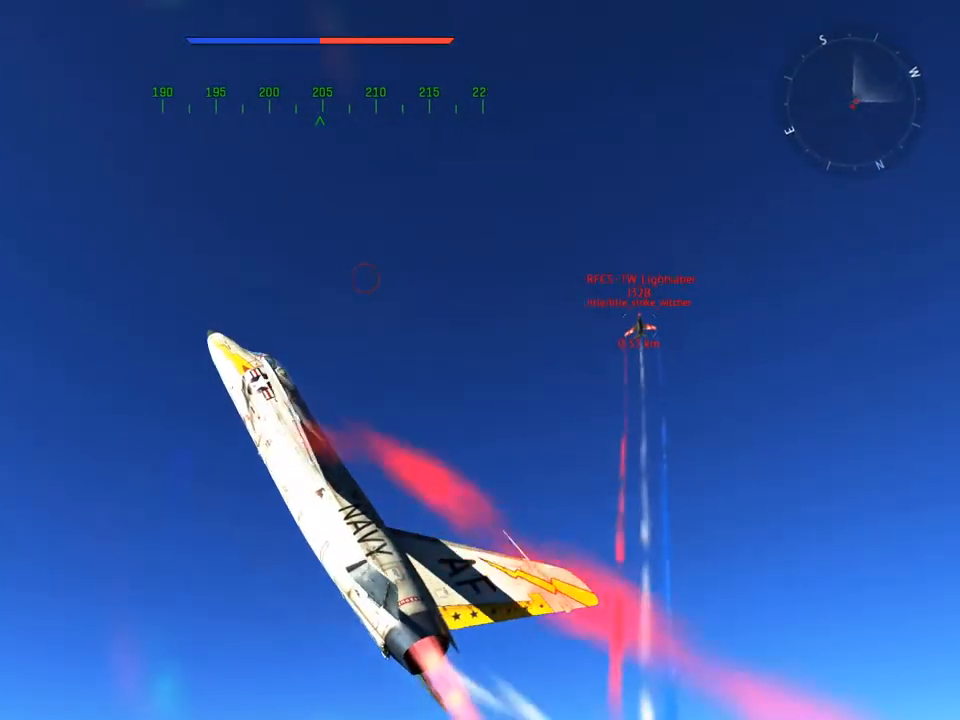
{"keys": ["v", "w"], "mouse": [], "mouse_move": "still", "events": []}
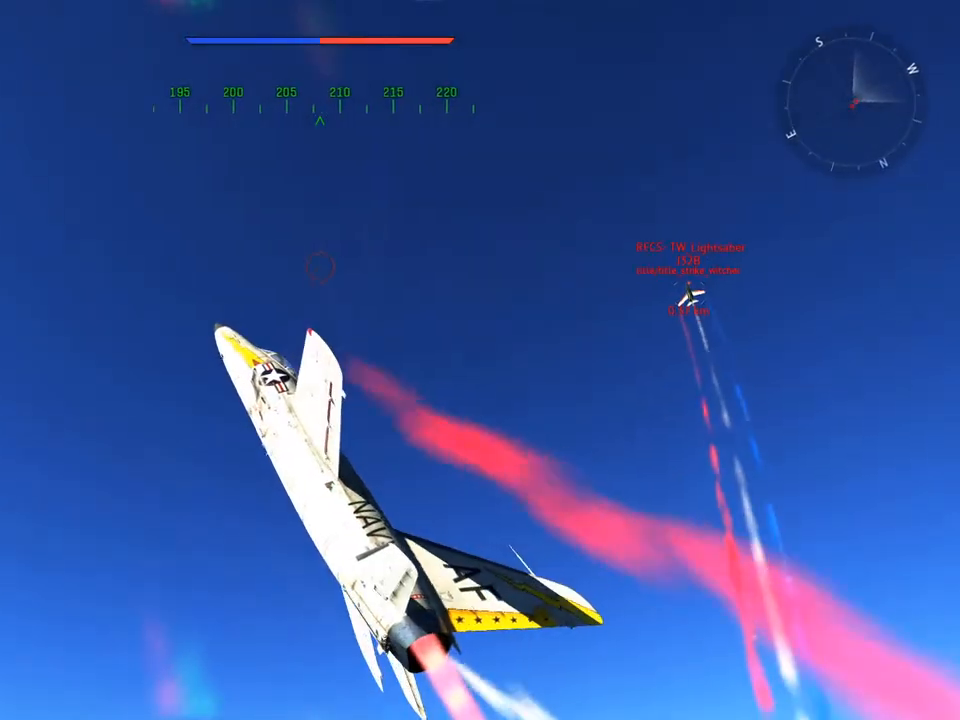
{"keys": ["v", "w"], "mouse": [], "mouse_move": "still", "events": []}
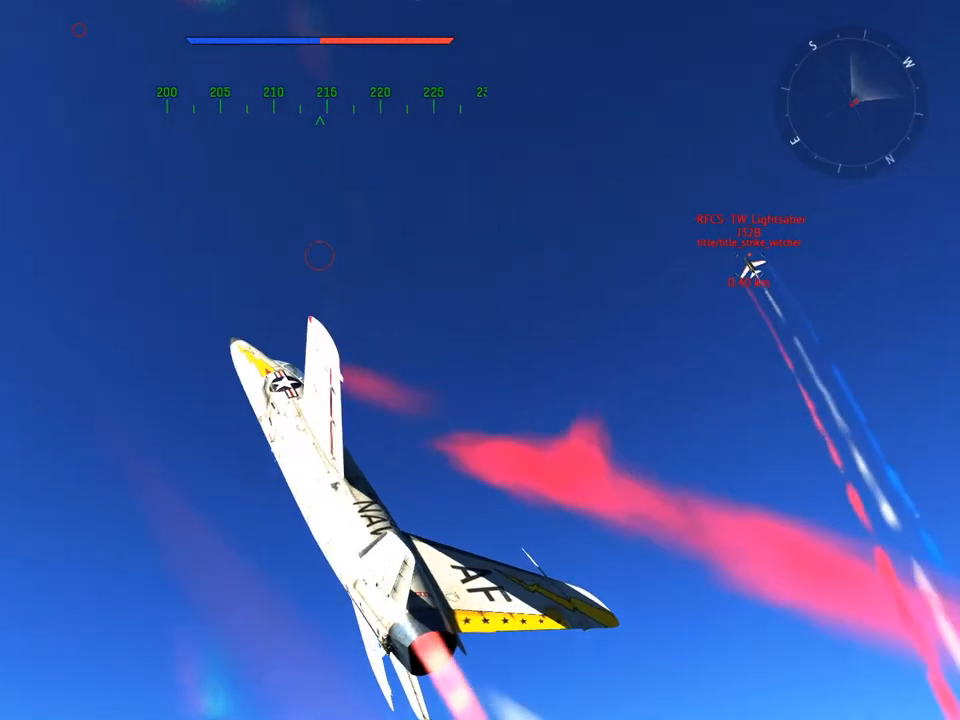
{"keys": ["v", "w"], "mouse": [], "mouse_move": "still", "events": []}
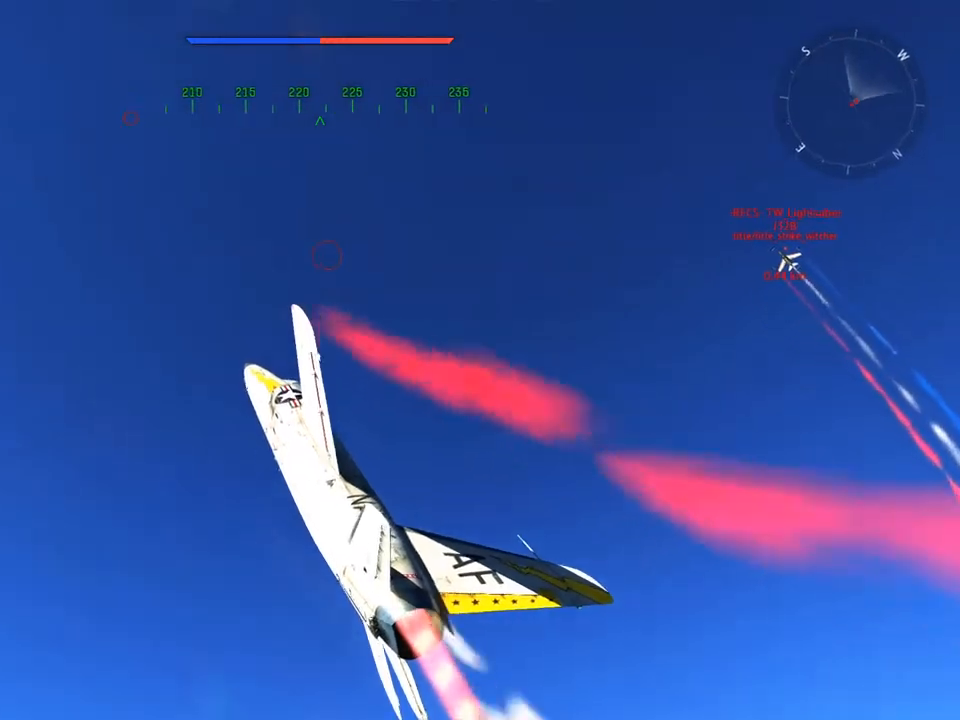
{"keys": ["v", "w"], "mouse": [], "mouse_move": "still", "events": [[117, "a", "down"], [200, "a", "up"]]}
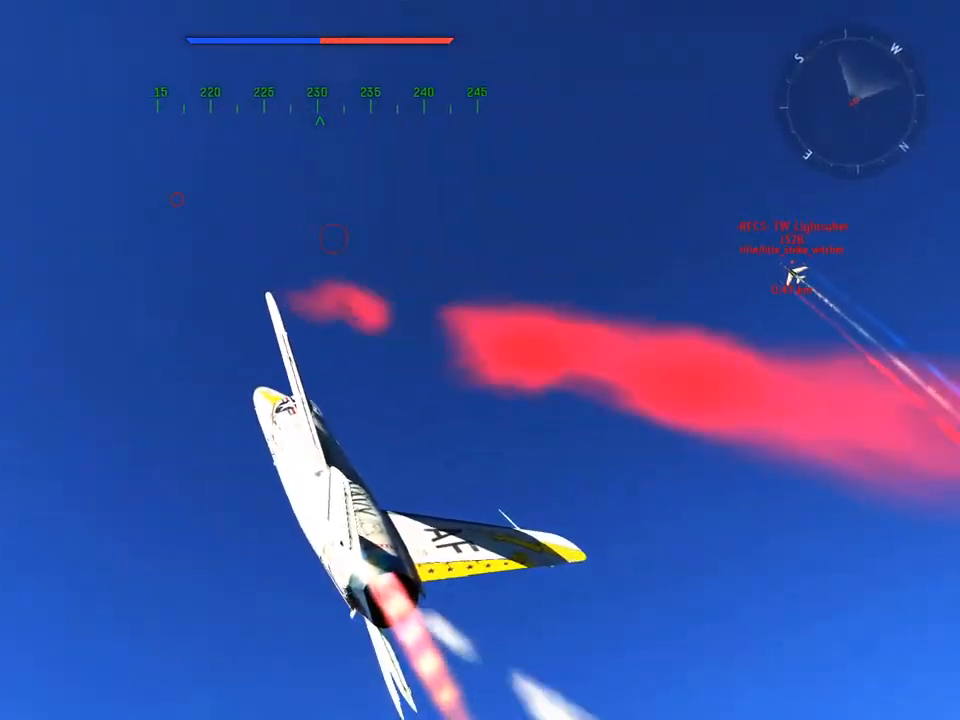
{"keys": ["a", "v", "w"], "mouse": [], "mouse_move": "still", "events": [[34, "a", "down"], [134, "a", "up"], [401, "a", "down"]]}
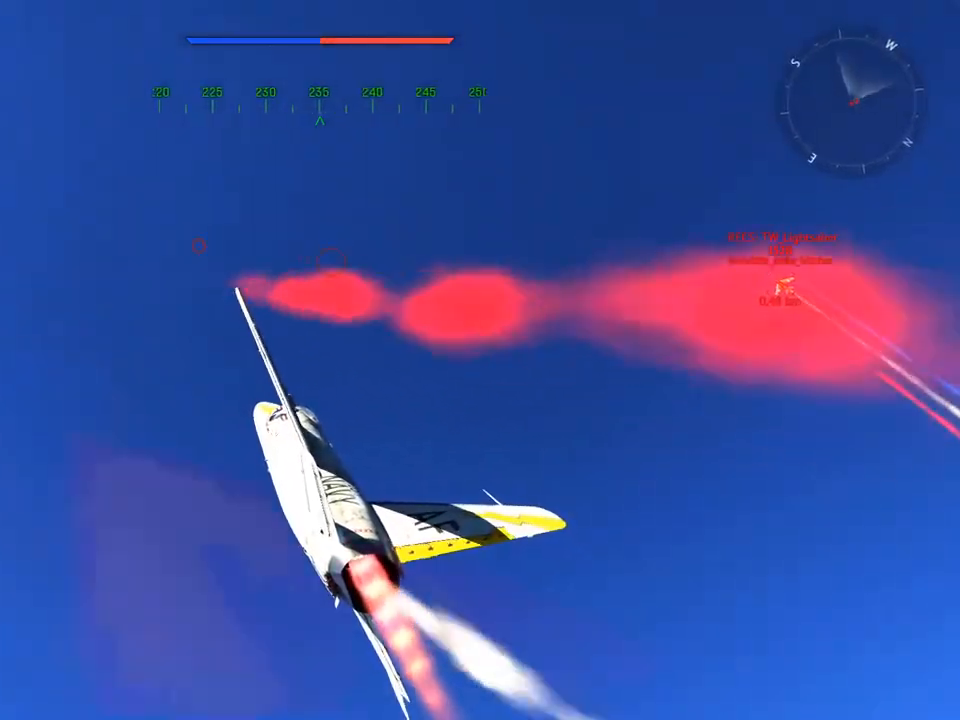
{"keys": ["a", "v", "w"], "mouse": [], "mouse_move": "still", "events": [[50, "a", "up"], [183, "f", "down"], [333, "f", "up"], [367, "a", "down"]]}
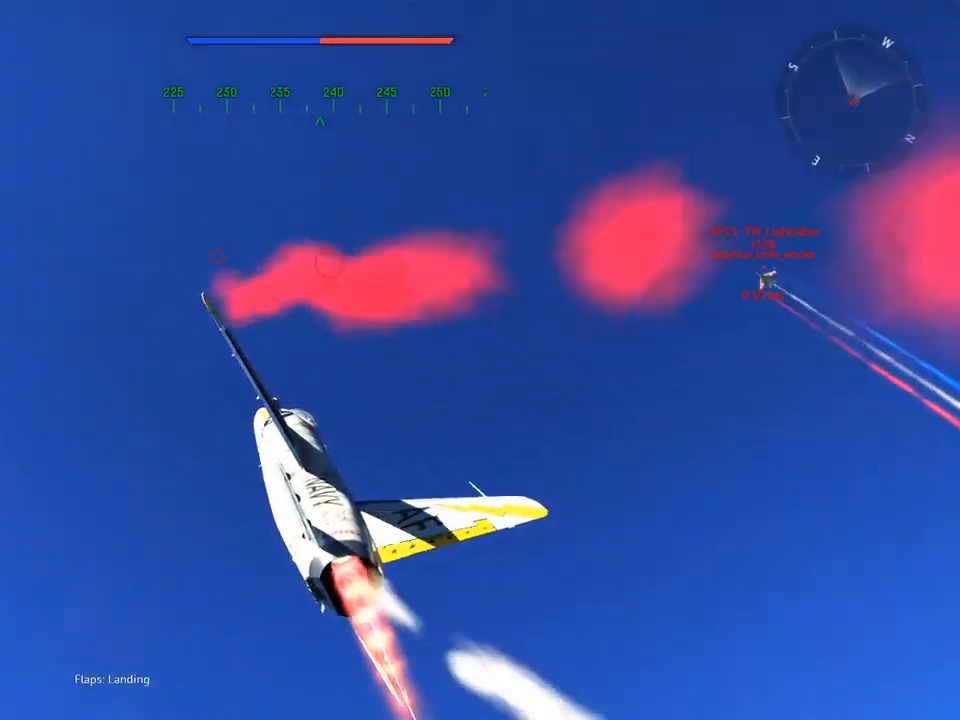
{"keys": ["v", "w"], "mouse": [], "mouse_move": "still", "events": [[100, "a", "up"]]}
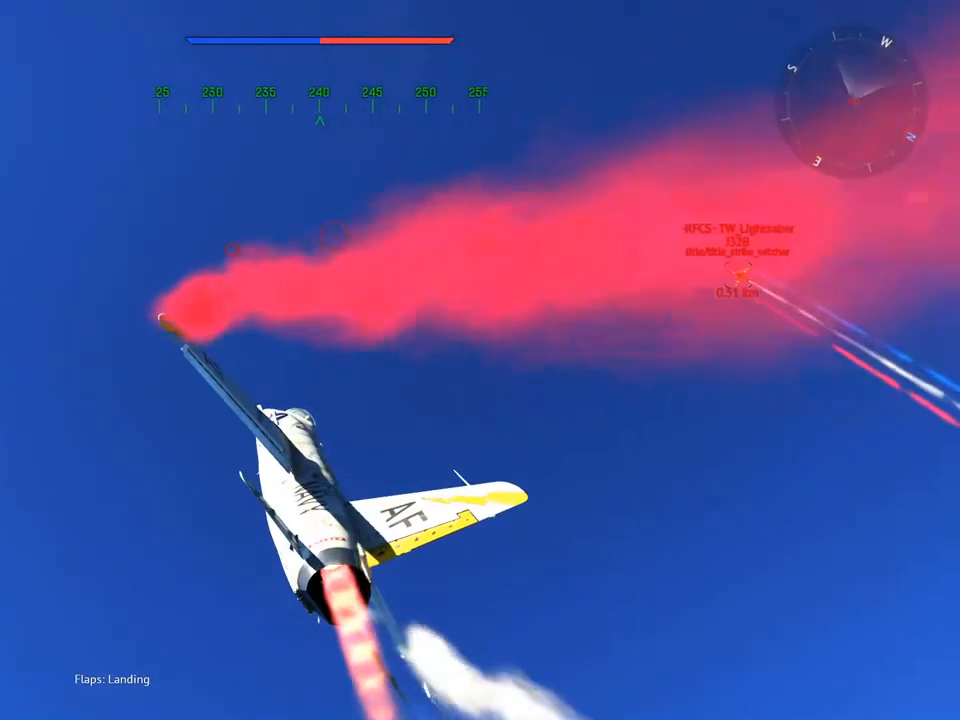
{"keys": ["v", "w"], "mouse": [], "mouse_move": "still", "events": [[350, "a", "down"], [450, "a", "up"]]}
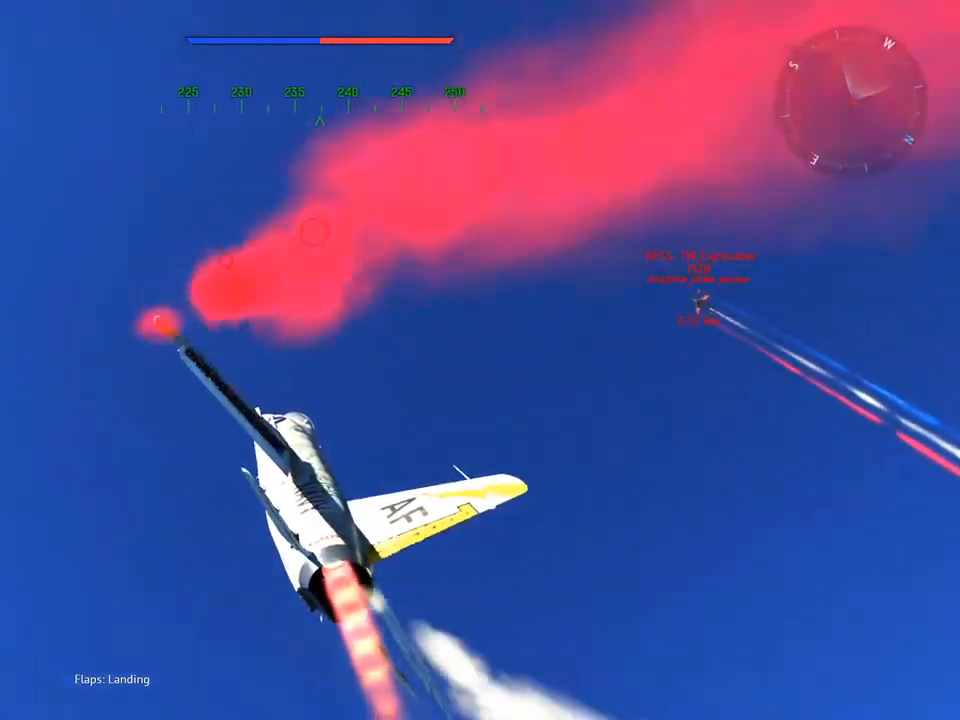
{"keys": ["v", "w"], "mouse": [], "mouse_move": "still", "events": []}
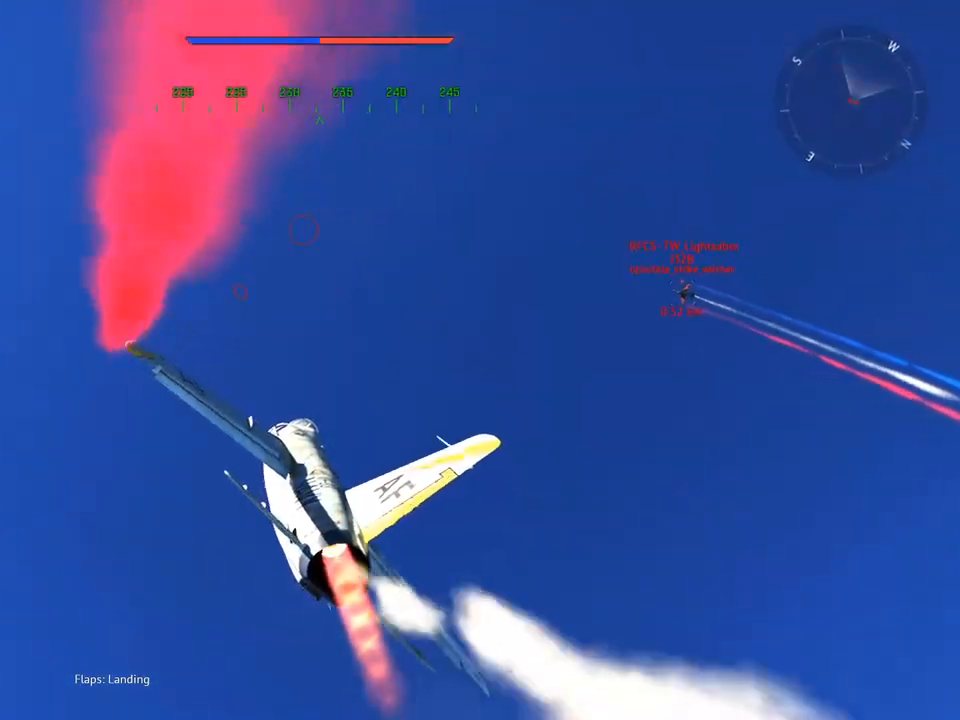
{"keys": ["v", "w"], "mouse": [], "mouse_move": "still", "events": [[150, "a", "down"], [484, "a", "up"]]}
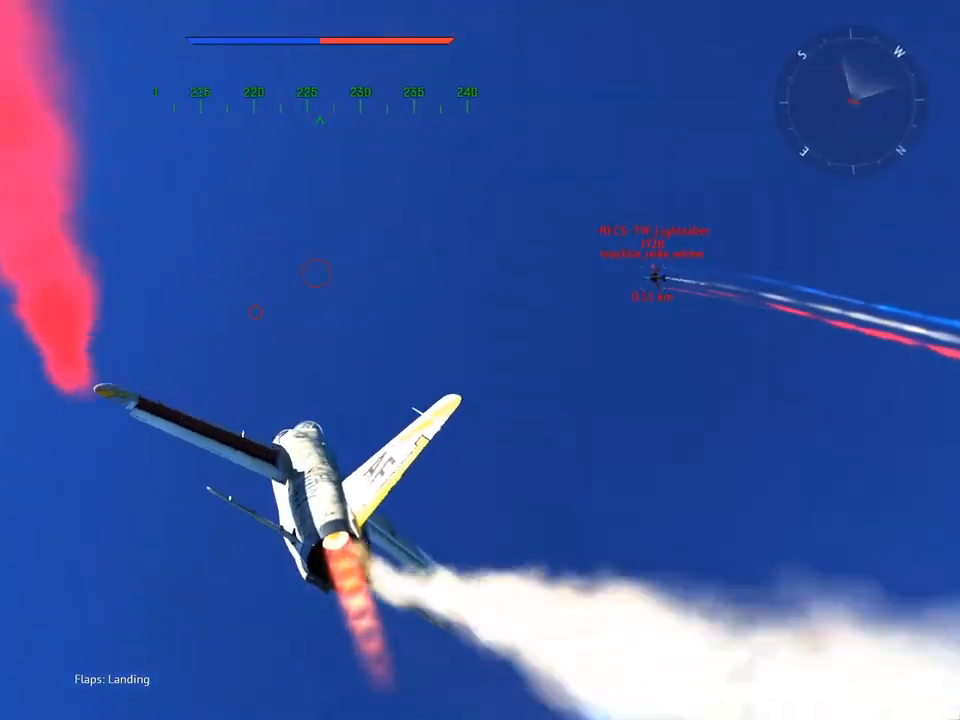
{"keys": ["v", "w"], "mouse": [], "mouse_move": "still", "events": []}
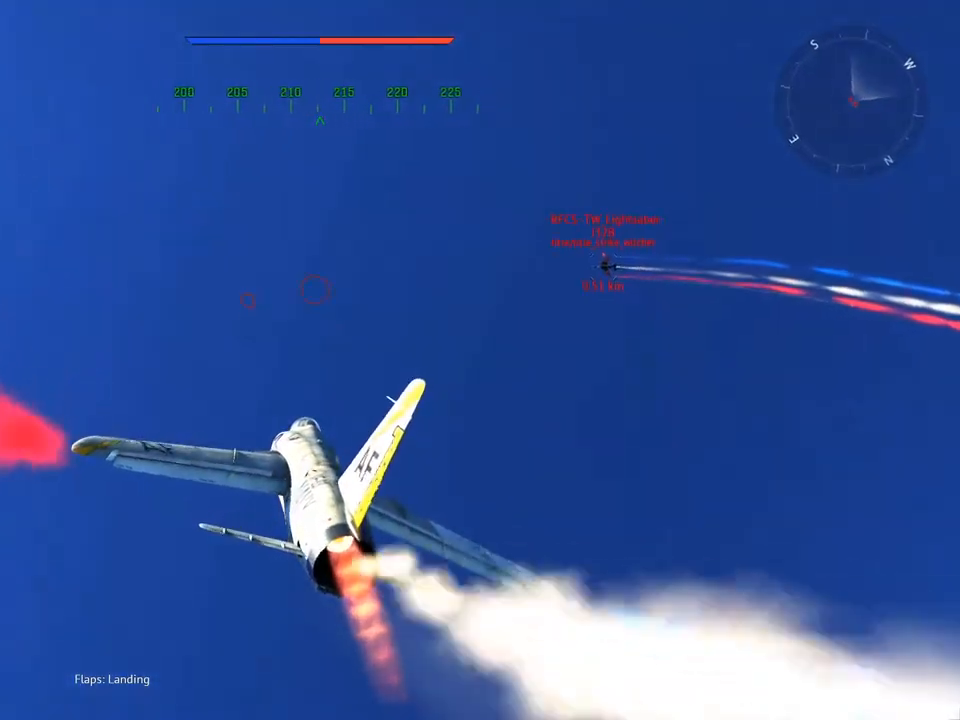
{"keys": ["v", "w"], "mouse": [], "mouse_move": "left", "events": []}
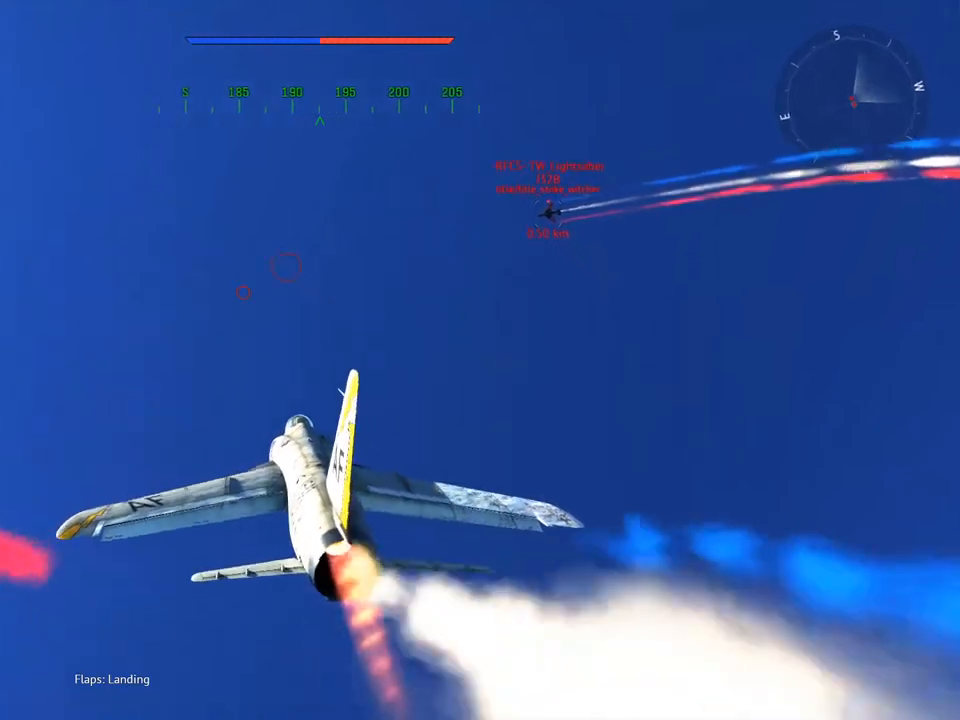
{"keys": ["v", "w"], "mouse": [], "mouse_move": "left", "events": []}
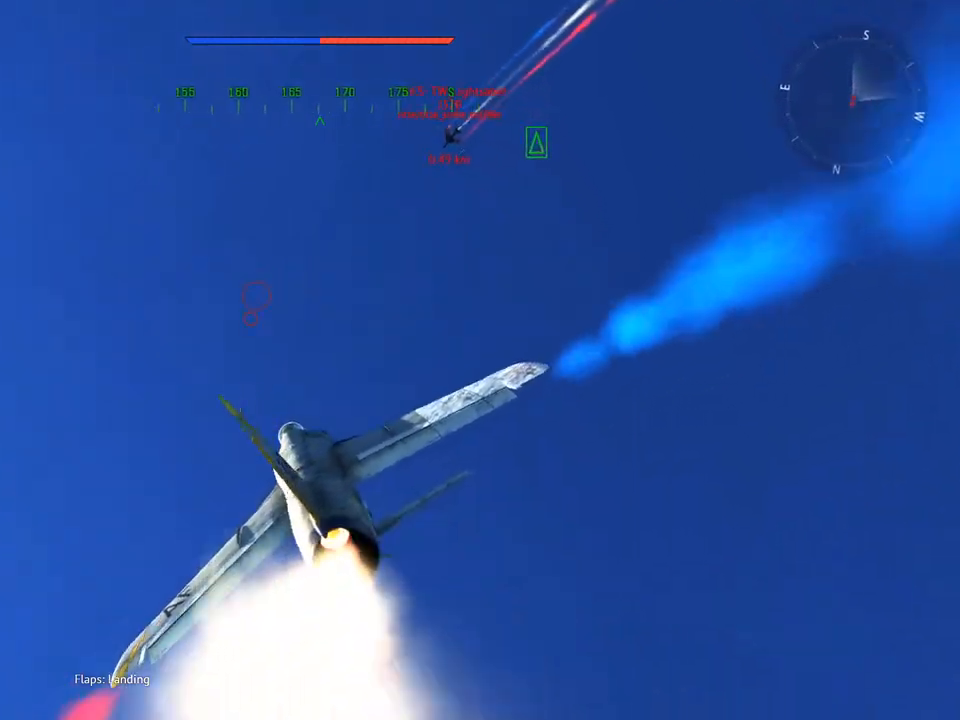
{"keys": ["v", "w"], "mouse": [], "mouse_move": "still", "events": []}
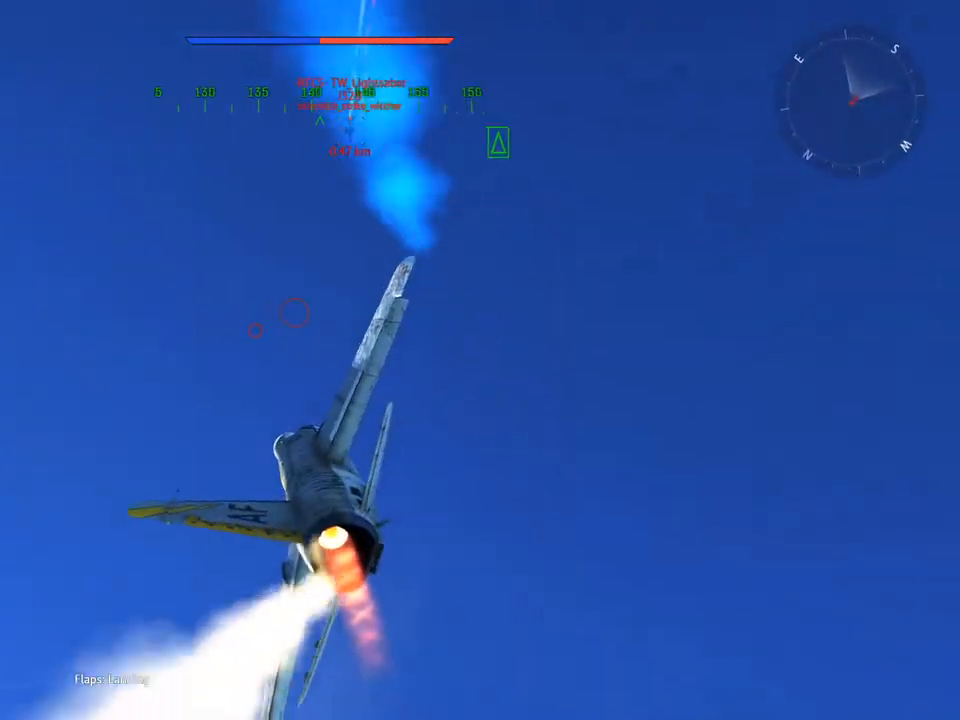
{"keys": ["a", "w"], "mouse": [], "mouse_move": "still", "events": [[134, "v", "up"], [267, "a", "down"], [417, "a", "up"], [501, "a", "down"]]}
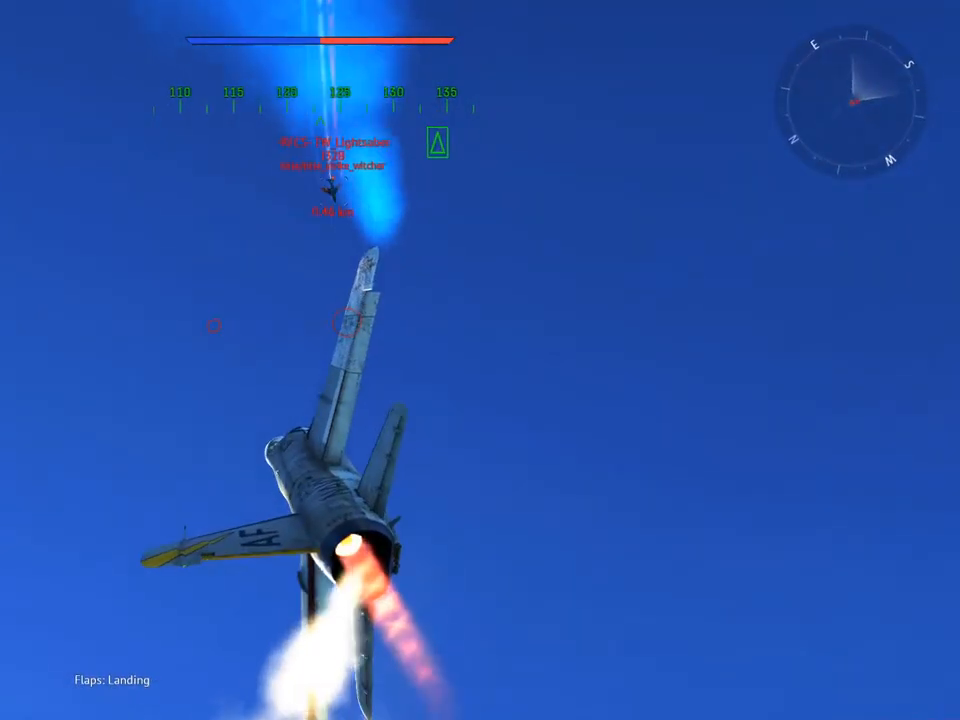
{"keys": ["a", "w"], "mouse": [], "mouse_move": "up-left", "events": []}
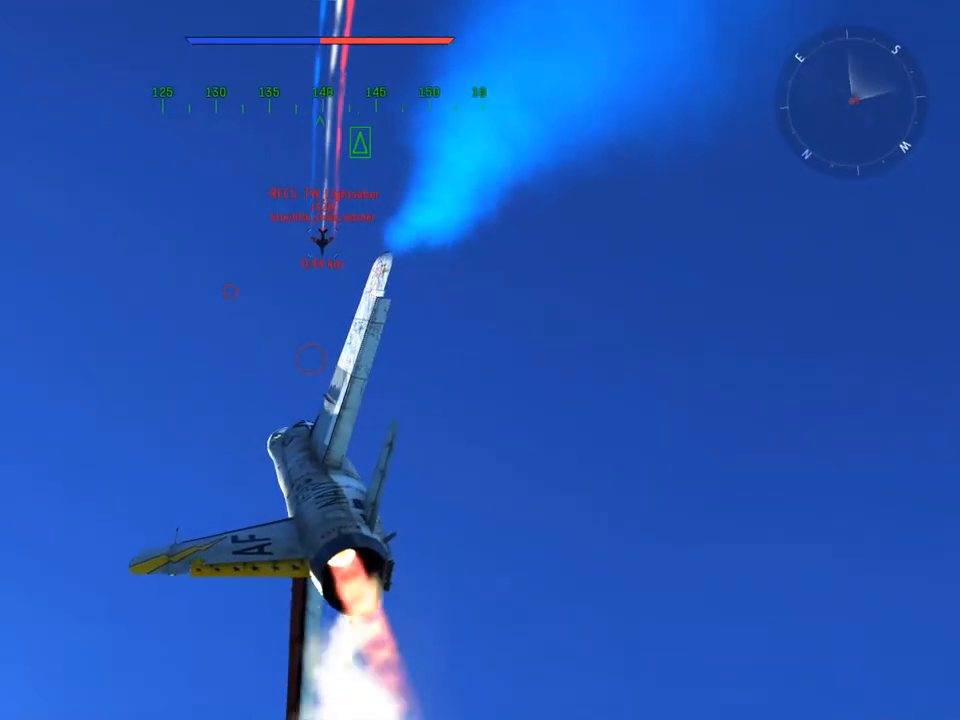
{"keys": ["a"], "mouse": [], "mouse_move": "still", "events": [[117, "a", "up"], [301, "a", "down"], [384, "w", "up"]]}
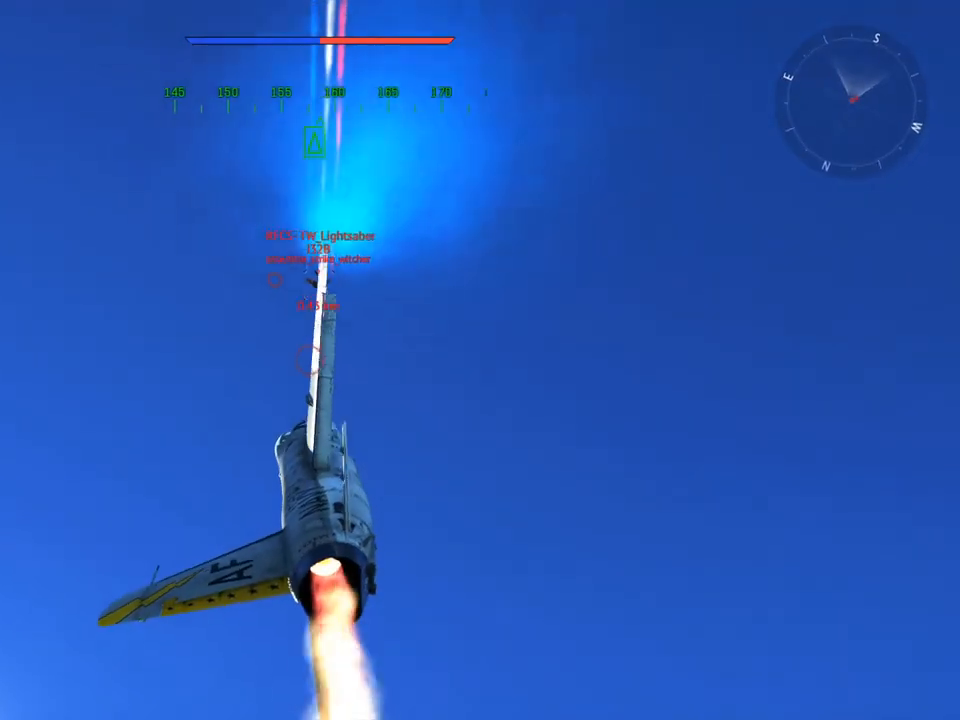
{"keys": ["a"], "mouse": [], "mouse_move": "up", "events": [[33, "f", "down"], [117, "f", "up"]]}
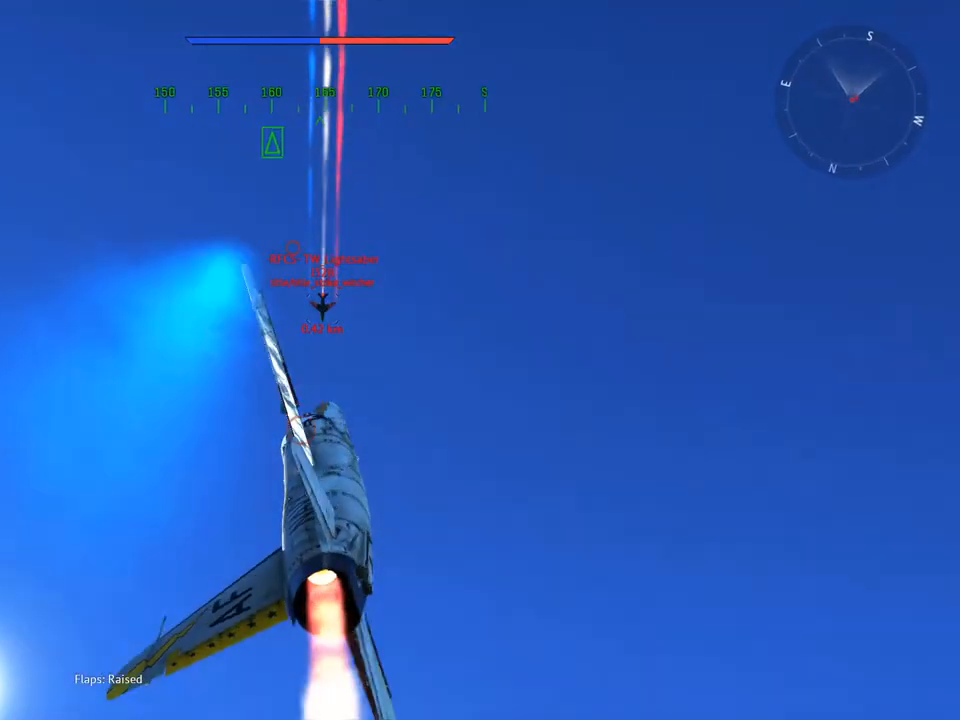
{"keys": ["a", "v"], "mouse": [], "mouse_move": "still", "events": [[184, "v", "down"]]}
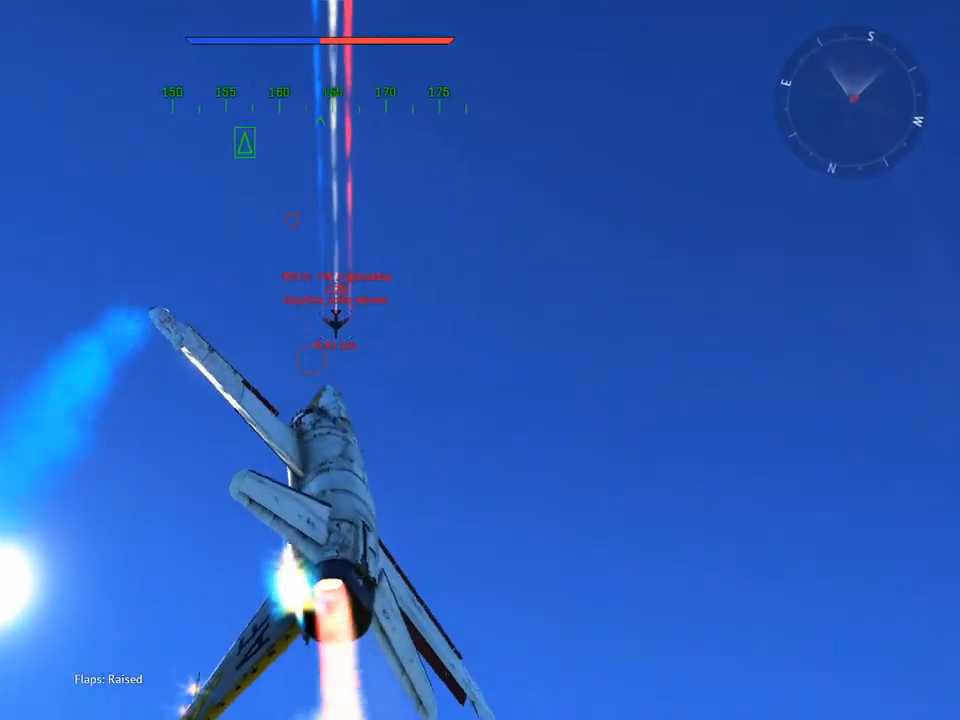
{"keys": ["v"], "mouse": [], "mouse_move": "still", "events": [[200, "a", "up"], [250, "f", "down"], [333, "f", "up"]]}
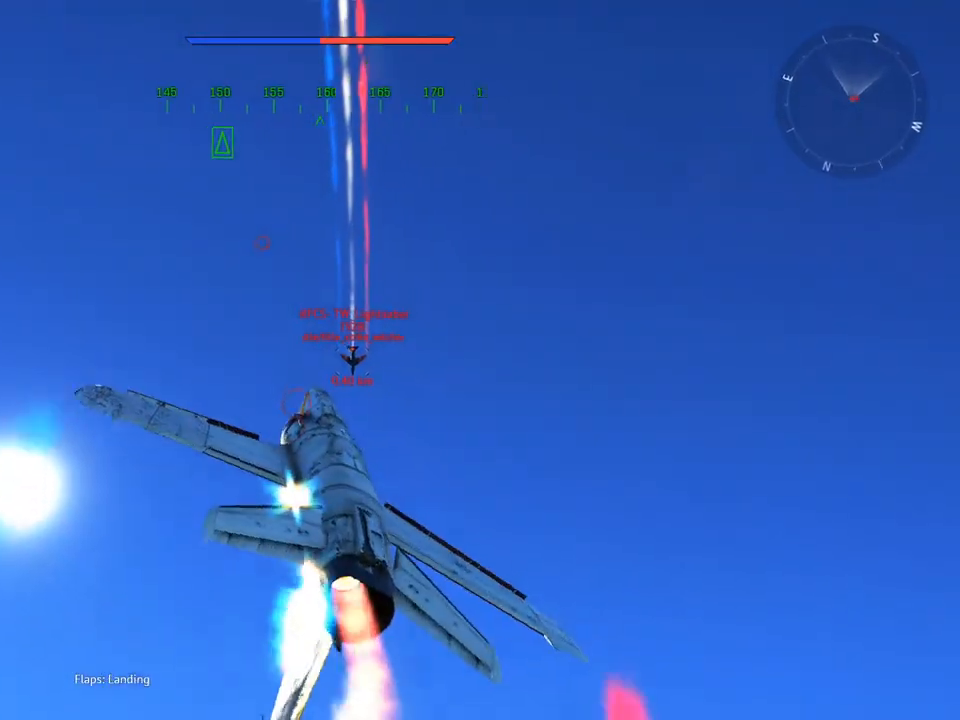
{"keys": ["v"], "mouse": [], "mouse_move": "still", "events": [[117, "d", "down"], [267, "d", "up"]]}
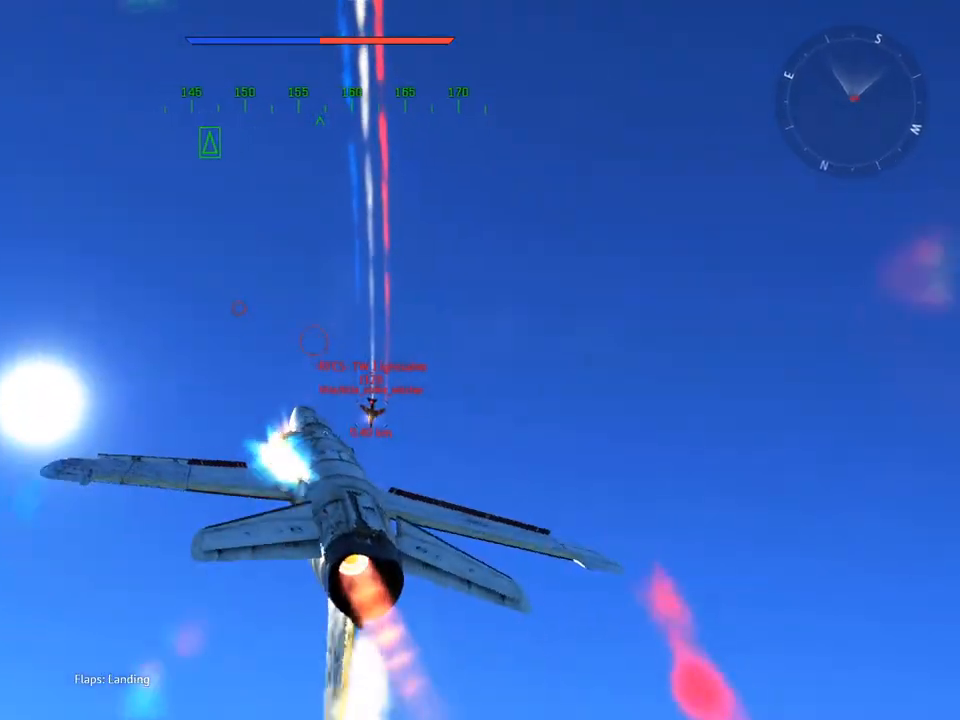
{"keys": ["d", "v"], "mouse": [], "mouse_move": "up", "events": [[183, "s", "down"], [367, "s", "up"], [417, "d", "down"]]}
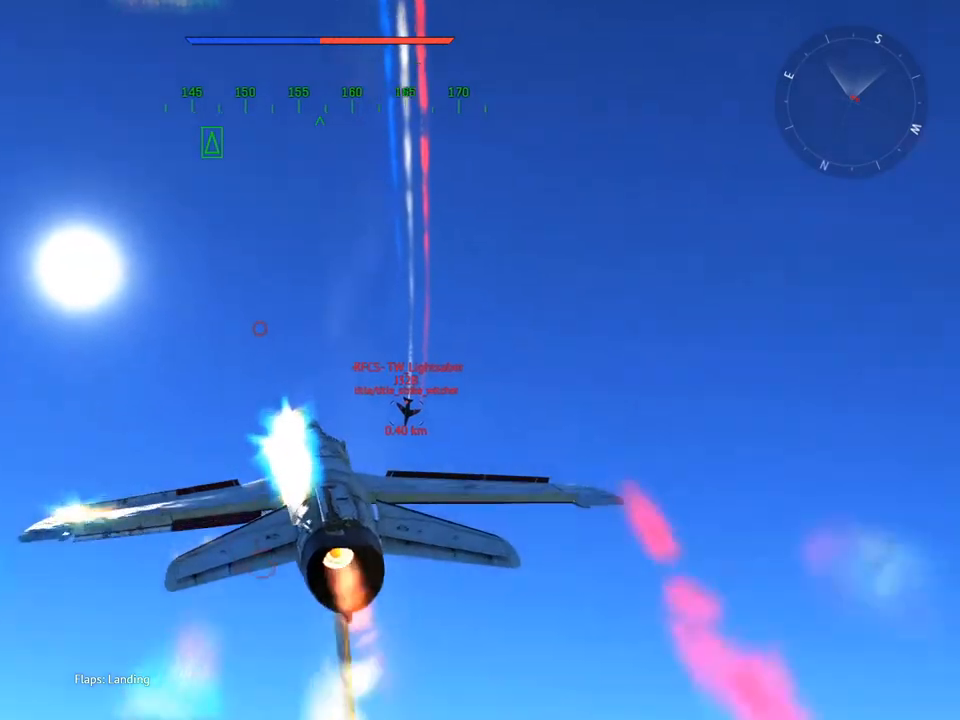
{"keys": ["d", "v"], "mouse": [], "mouse_move": "up", "events": [[50, "d", "up"], [251, "d", "down"], [334, "d", "up"], [484, "d", "down"]]}
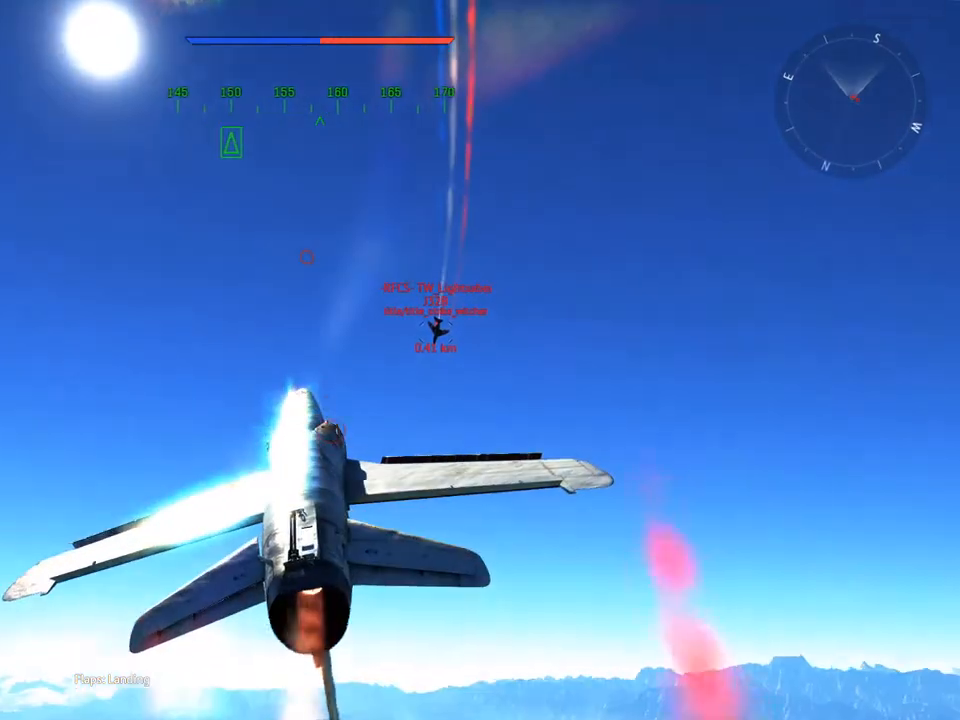
{"keys": ["d", "v"], "mouse": [], "mouse_move": "still", "events": [[167, "d", "up"], [300, "d", "down"]]}
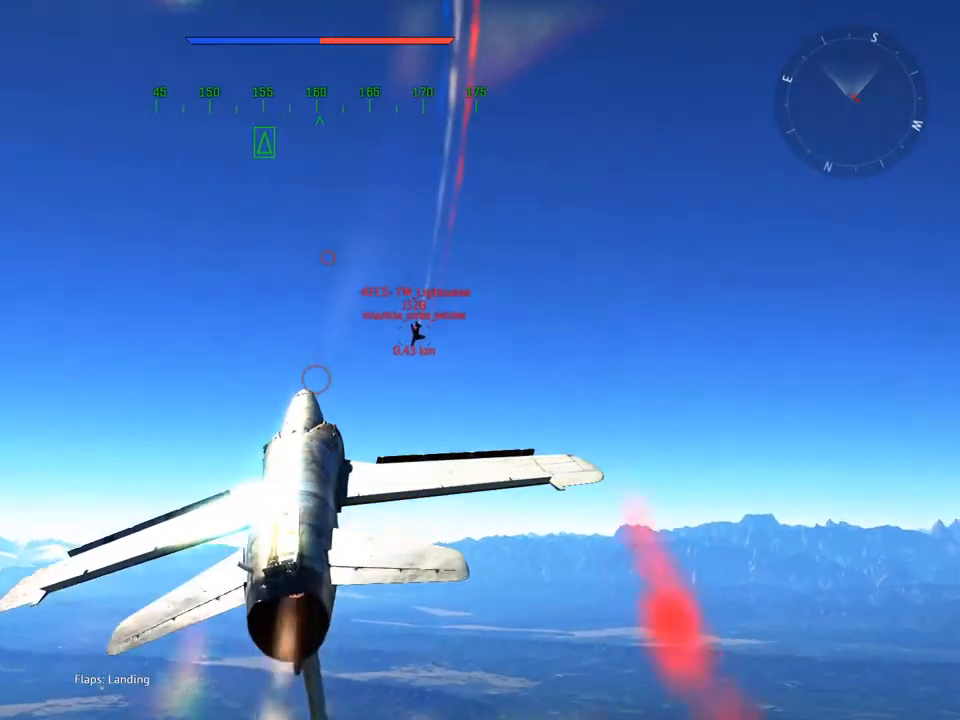
{"keys": ["d", "e", "v"], "mouse": [], "mouse_move": "still", "events": [[134, "e", "down"]]}
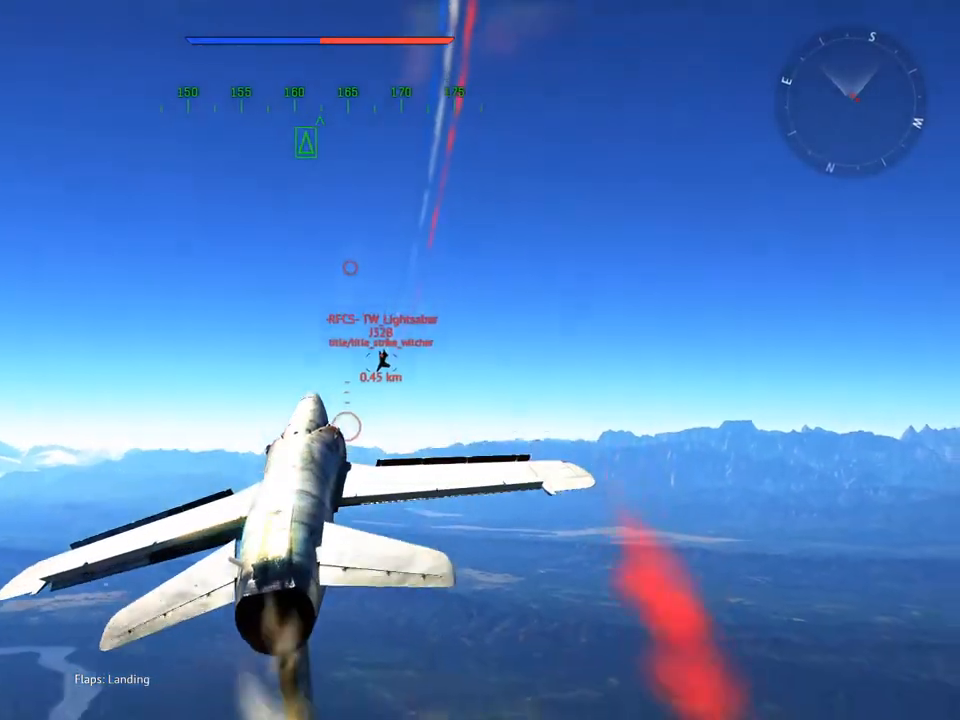
{"keys": ["d", "e", "v"], "mouse": [], "mouse_move": "still", "events": []}
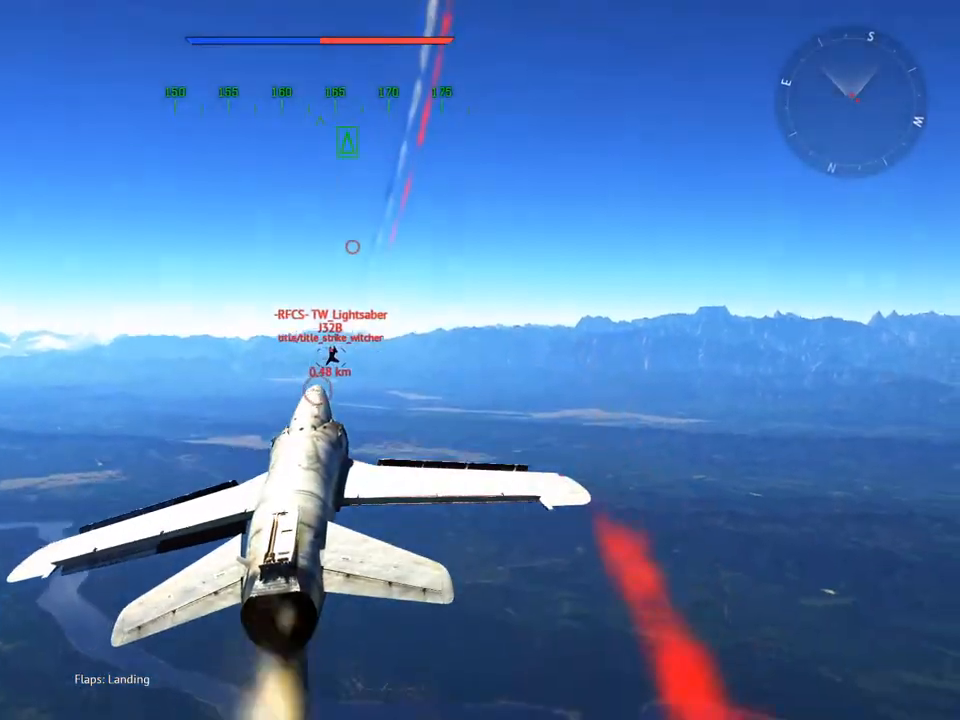
{"keys": ["d", "e", "v"], "mouse": [], "mouse_move": "still", "events": []}